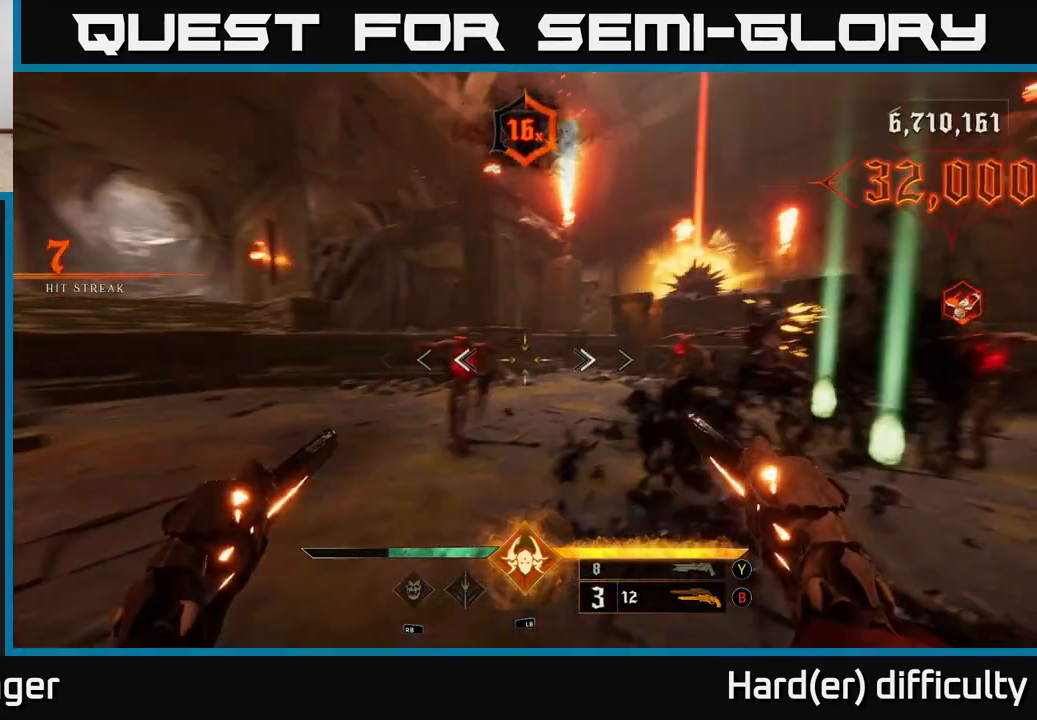
Gameplay with a controller (Xbox layout); each line is a JSON object with the inputs held at the frame after it. "events" lists button and stick changes between this image and that frame as [ms after this image, input, new state], when the widget could be followed in between.
{"buttons": [], "left_stick": "down-left", "right_stick": "right", "events": [[67, "L2", "down"], [83, "R2", "down"], [133, "right_stick", "up-left"], [167, "R2", "up"], [217, "L2", "up"], [217, "right_stick", "right"], [333, "right_stick", "center"], [500, "right_stick", "right"]]}
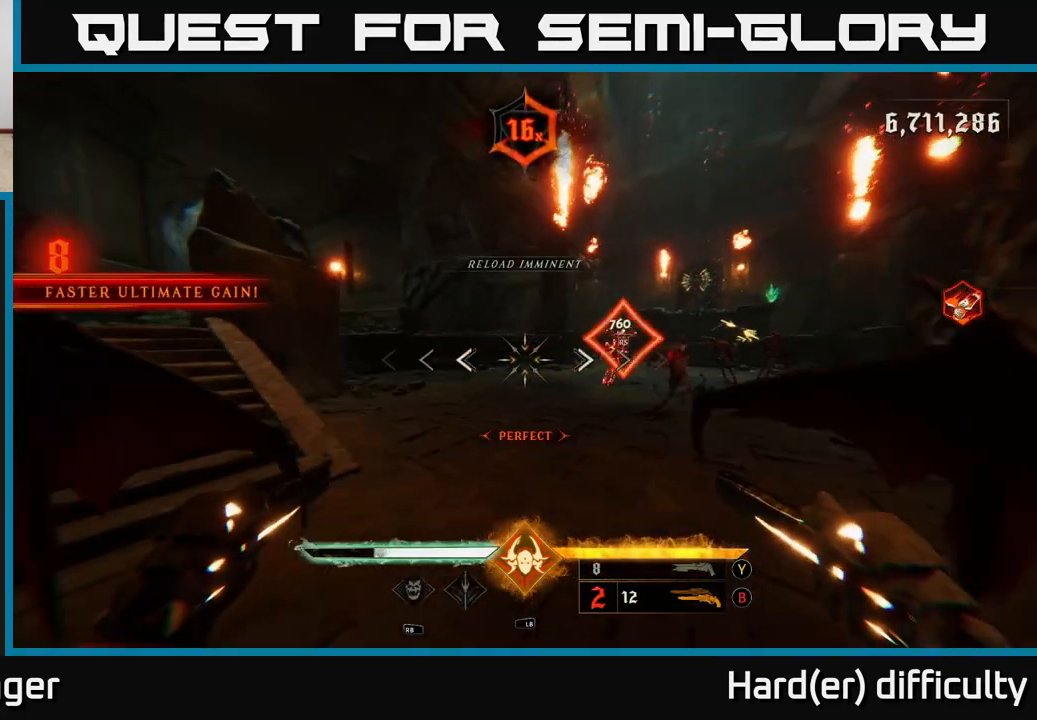
{"buttons": [], "left_stick": "left", "right_stick": "right", "events": [[133, "right_stick", "center"], [300, "left_stick", "center"], [500, "left_stick", "left"], [500, "right_stick", "right"]]}
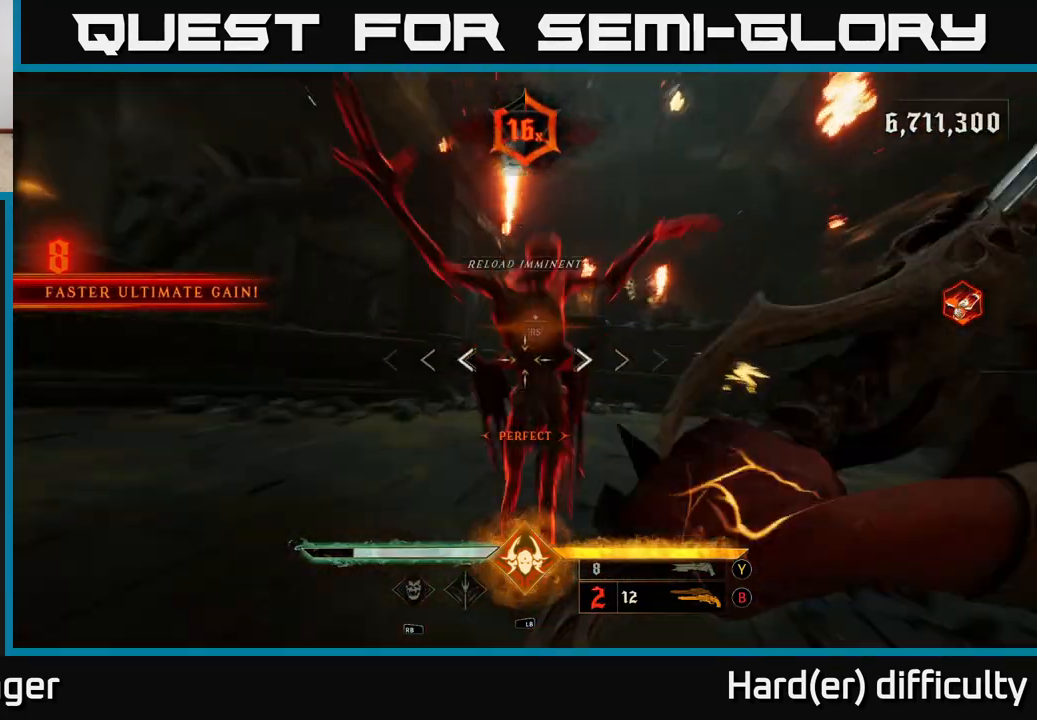
{"buttons": [], "left_stick": "left", "right_stick": "center", "events": [[100, "left_stick", "down-left"], [383, "R2", "down"], [400, "right_stick", "up-left"], [450, "R2", "up"], [450, "right_stick", "center"], [467, "left_stick", "left"]]}
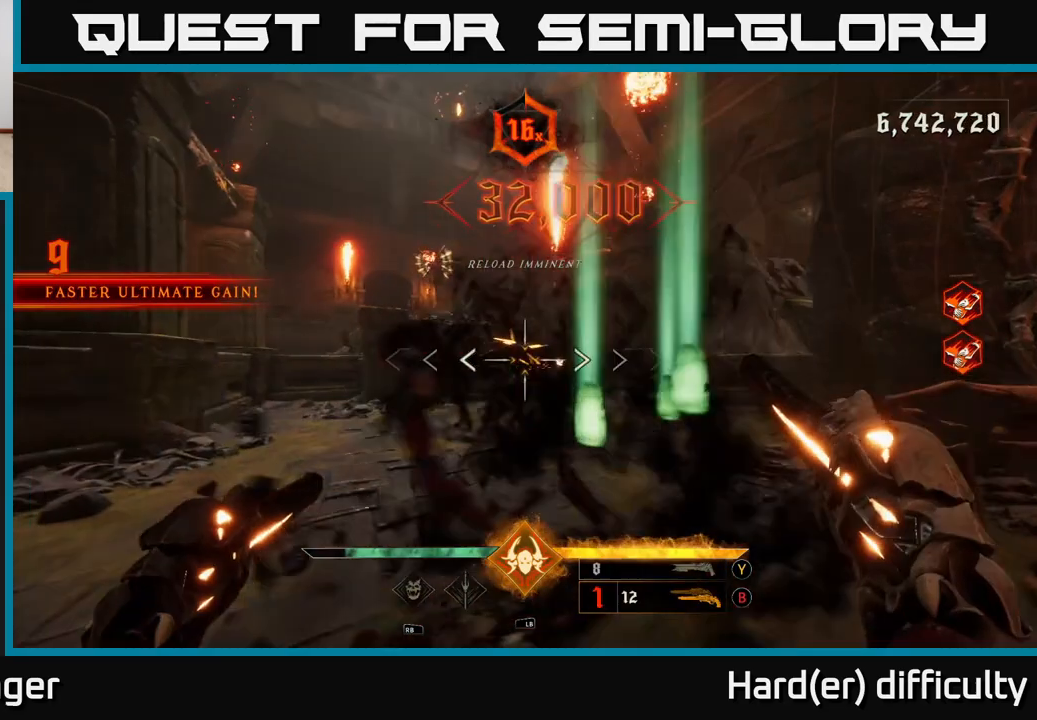
{"buttons": [], "left_stick": "left", "right_stick": "right", "events": [[217, "right_stick", "right"], [250, "left_stick", "up-left"], [367, "left_stick", "left"], [400, "R2", "down"], [467, "R2", "up"]]}
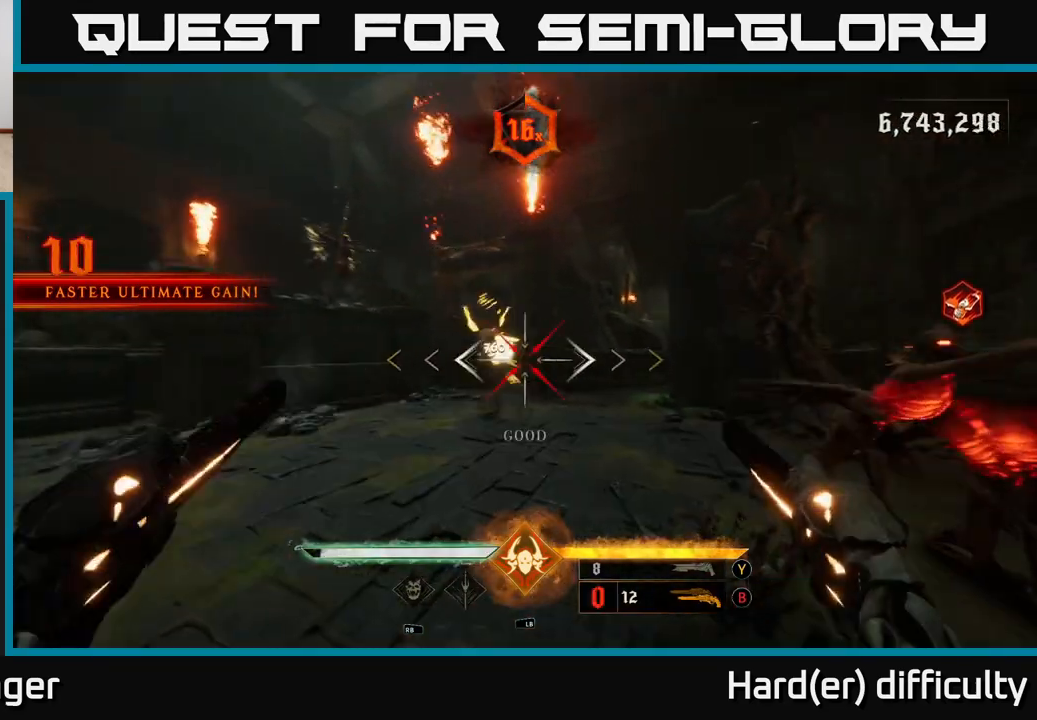
{"buttons": ["L2"], "left_stick": "down-left", "right_stick": "right", "events": [[233, "right_stick", "center"], [300, "right_stick", "right"], [350, "R2", "down"], [433, "L2", "down"], [433, "R2", "up"], [467, "left_stick", "down-left"]]}
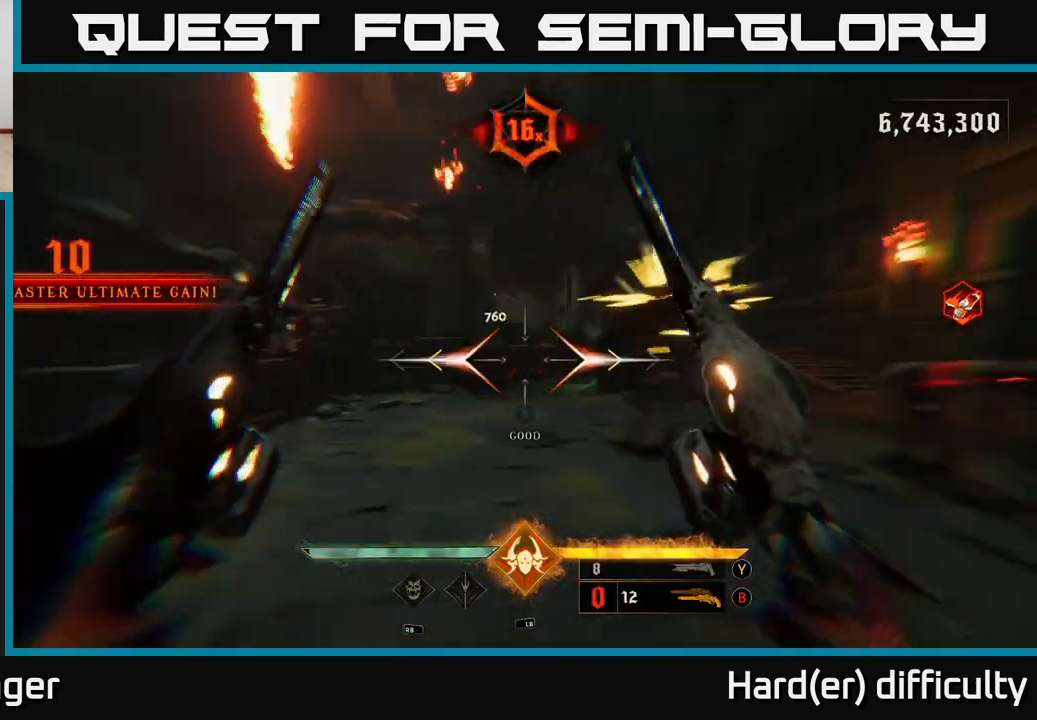
{"buttons": ["A", "X"], "left_stick": "down-left", "right_stick": "center", "events": [[100, "L2", "up"], [350, "A", "down"], [350, "right_stick", "center"], [450, "X", "down"]]}
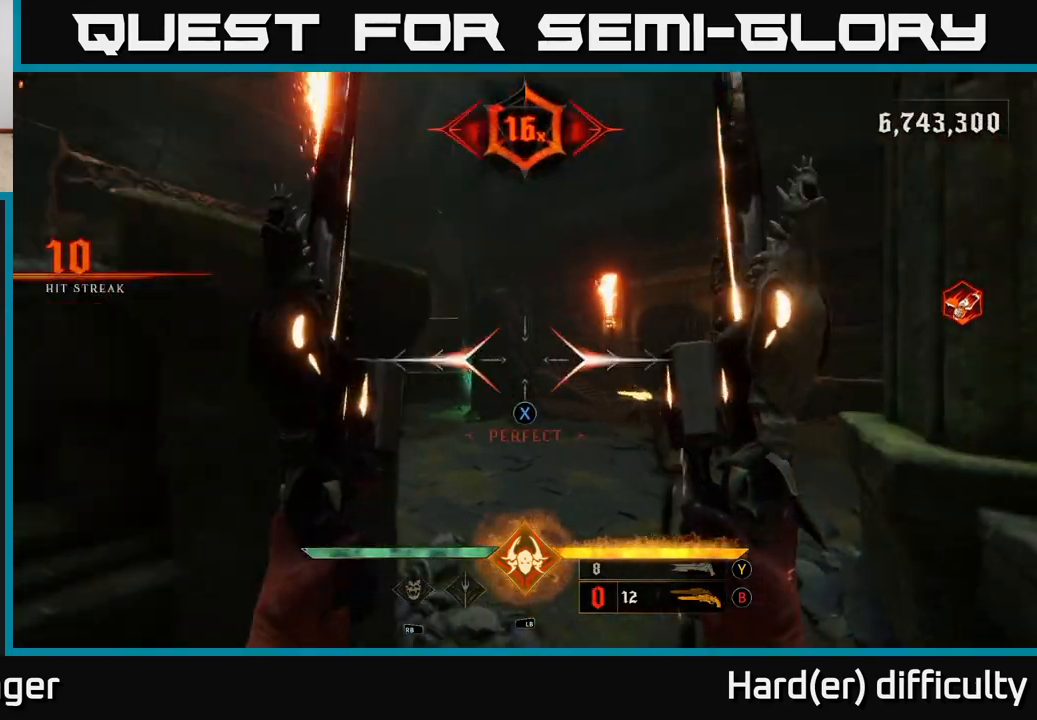
{"buttons": ["A"], "left_stick": "down-left", "right_stick": "center", "events": [[67, "A", "up"], [83, "X", "up"], [150, "left_stick", "down"], [233, "right_stick", "down-right"], [317, "left_stick", "down-left"], [483, "A", "down"], [483, "right_stick", "center"]]}
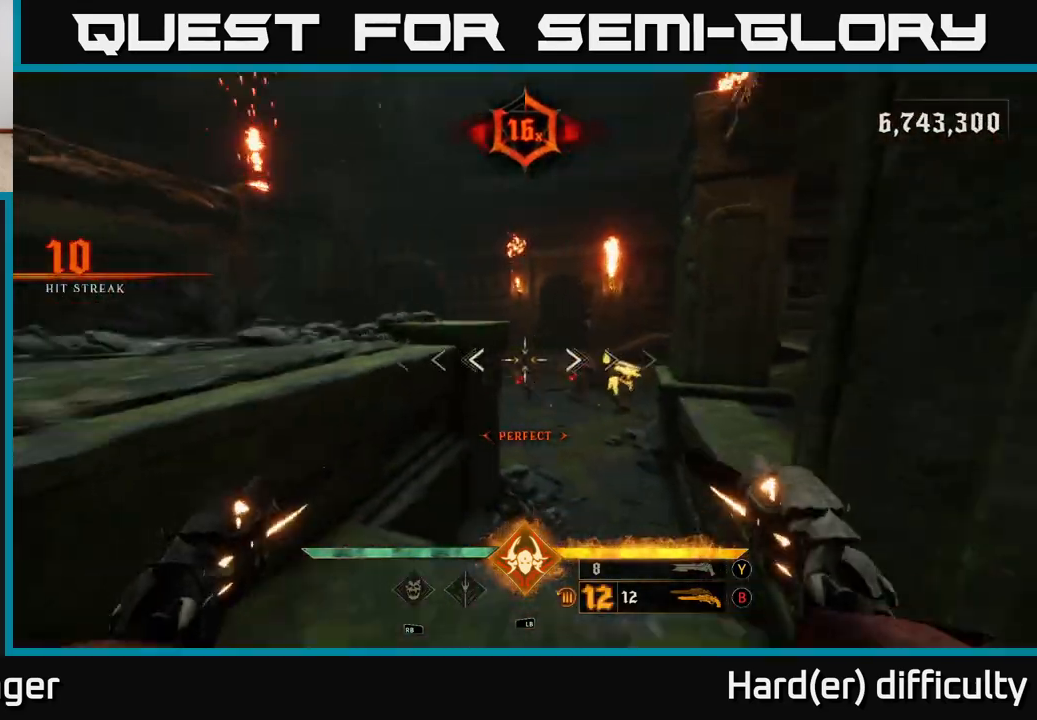
{"buttons": ["L2"], "left_stick": "left", "right_stick": "center", "events": [[83, "A", "up"], [83, "left_stick", "center"], [217, "right_stick", "down-right"], [250, "left_stick", "left"], [350, "R2", "down"], [433, "L2", "down"], [450, "R2", "up"], [467, "right_stick", "center"]]}
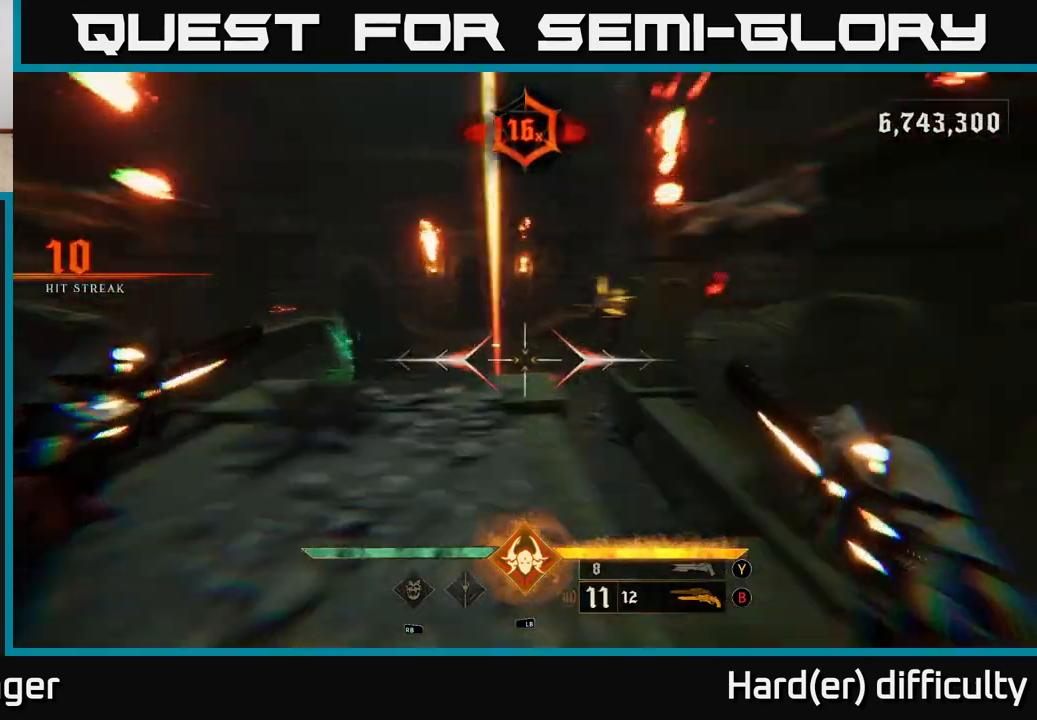
{"buttons": [], "left_stick": "up", "right_stick": "center", "events": [[17, "left_stick", "up-left"], [83, "L2", "up"], [133, "right_stick", "right"], [150, "left_stick", "up"], [283, "R2", "down"], [383, "R2", "up"], [400, "right_stick", "center"]]}
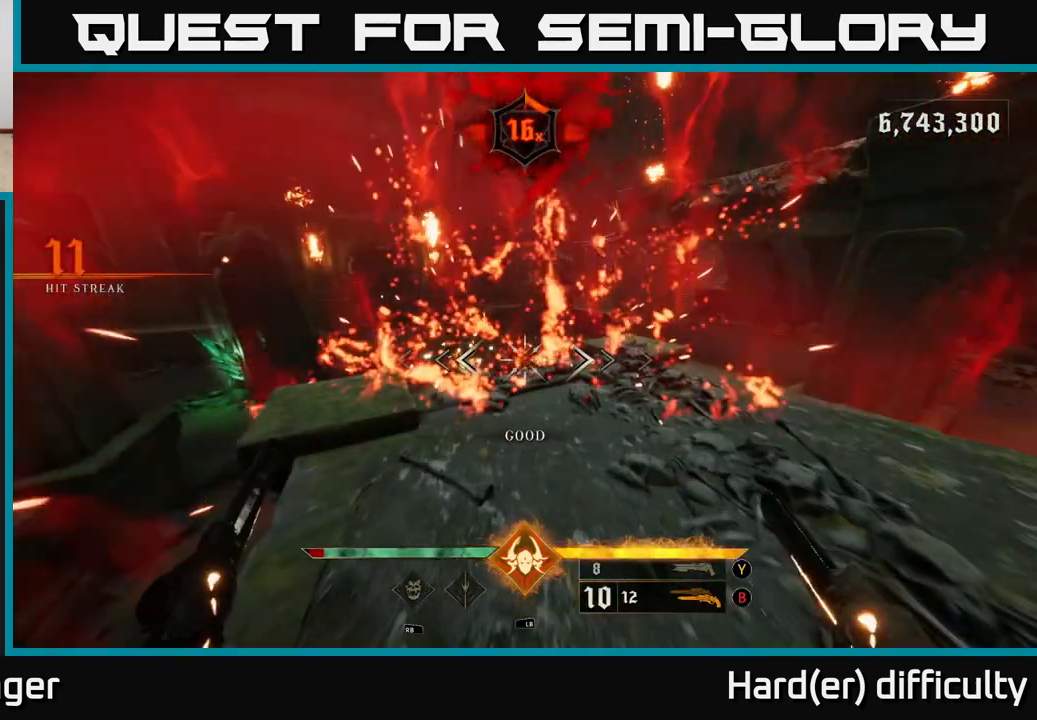
{"buttons": [], "left_stick": "up", "right_stick": "down-right", "events": [[67, "left_stick", "down-left"], [233, "A", "down"], [317, "left_stick", "up-left"], [350, "A", "up"], [433, "left_stick", "up"], [483, "right_stick", "down-right"]]}
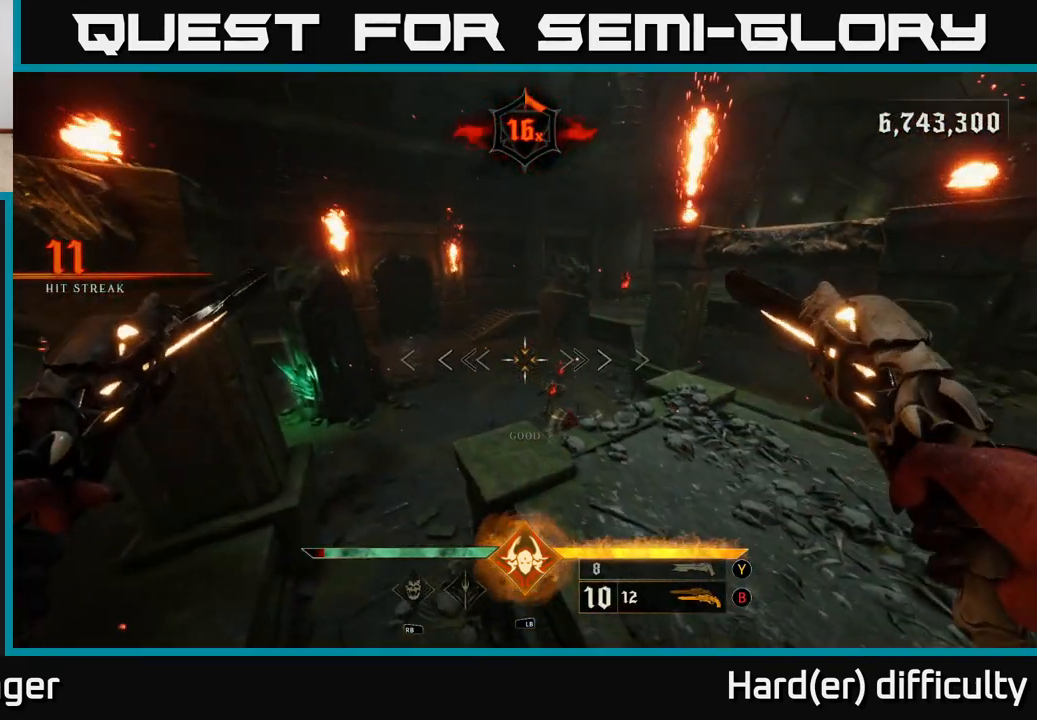
{"buttons": [], "left_stick": "up", "right_stick": "center", "events": [[183, "R2", "down"], [267, "R2", "up"], [267, "right_stick", "center"]]}
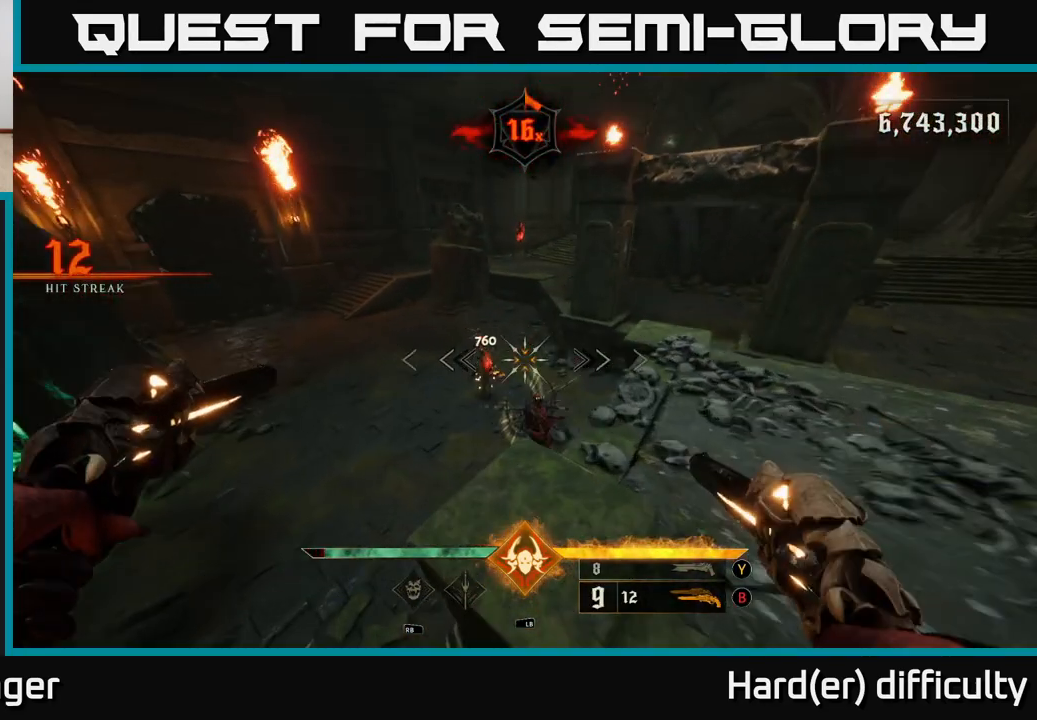
{"buttons": [], "left_stick": "up-left", "right_stick": "right", "events": [[17, "left_stick", "up-left"], [167, "right_stick", "up"], [233, "R2", "down"], [333, "R2", "up"], [383, "right_stick", "right"]]}
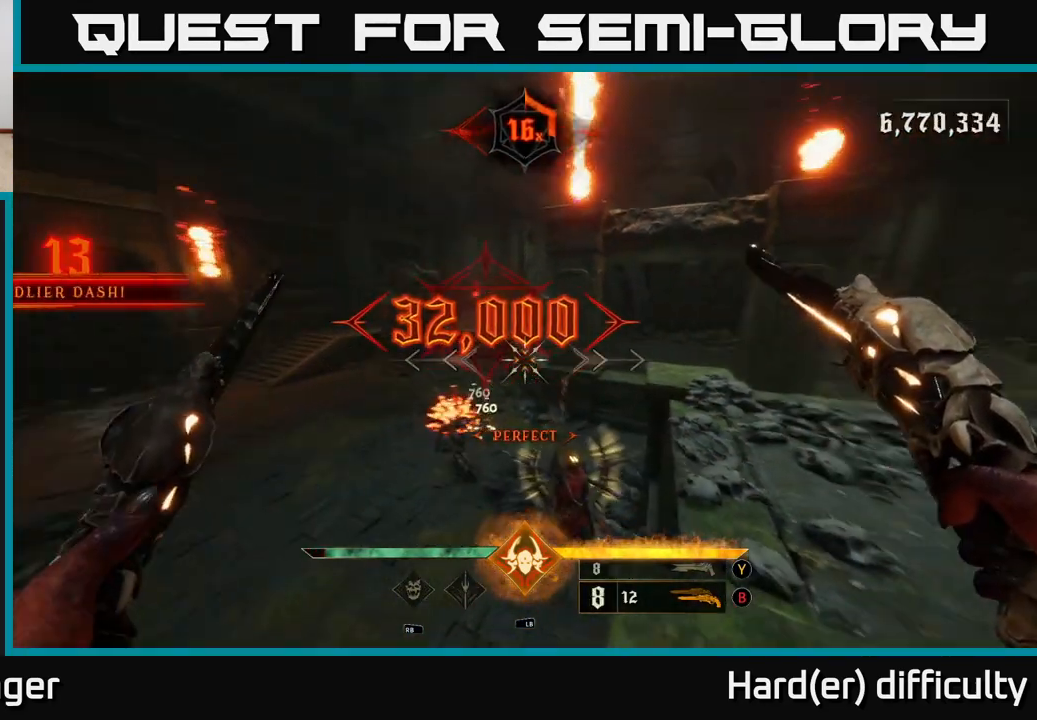
{"buttons": [], "left_stick": "left", "right_stick": "up-right", "events": [[117, "right_stick", "center"], [267, "right_stick", "down"], [283, "left_stick", "left"], [400, "right_stick", "right"], [450, "right_stick", "up-right"]]}
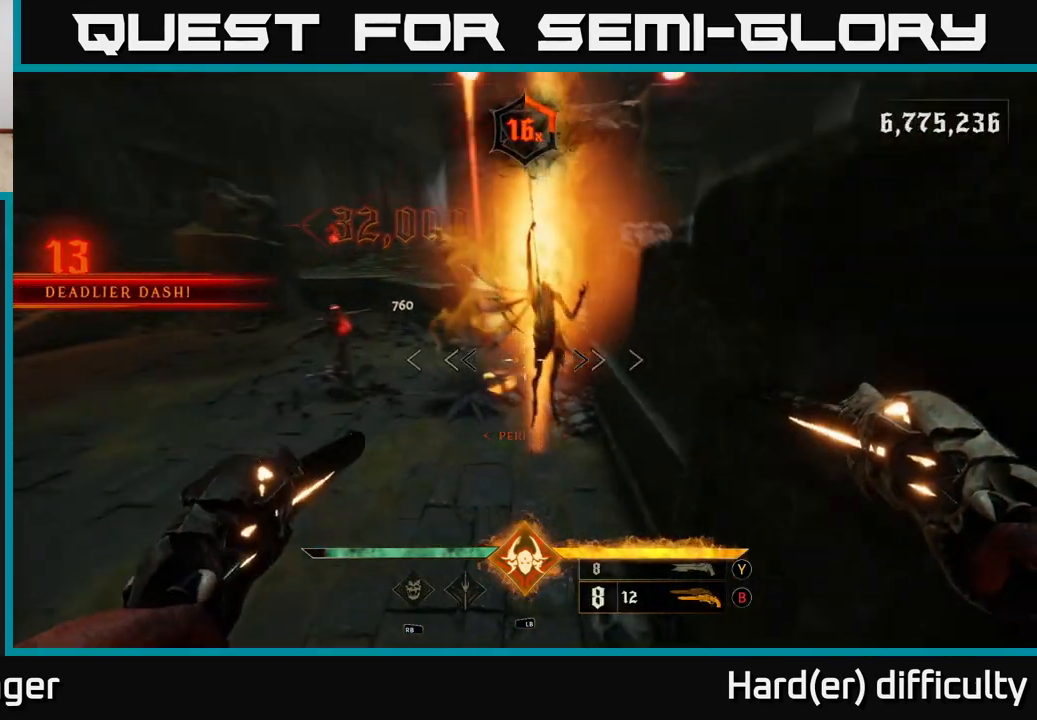
{"buttons": [], "left_stick": "left", "right_stick": "right", "events": [[133, "right_stick", "up"], [150, "R2", "down"], [200, "L2", "down"], [233, "R2", "up"], [333, "L2", "up"], [367, "right_stick", "right"]]}
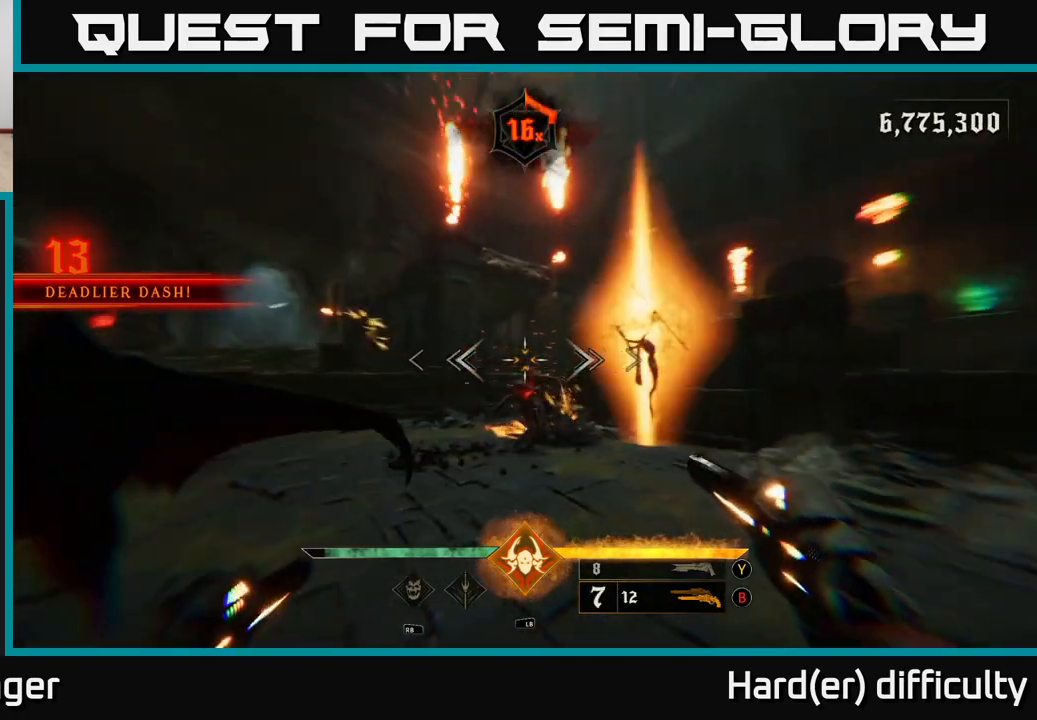
{"buttons": [], "left_stick": "down-left", "right_stick": "center", "events": [[150, "R2", "down"], [217, "R2", "up"], [267, "right_stick", "center"], [350, "Y", "down"], [367, "left_stick", "up-left"], [417, "Y", "up"], [483, "left_stick", "down-left"]]}
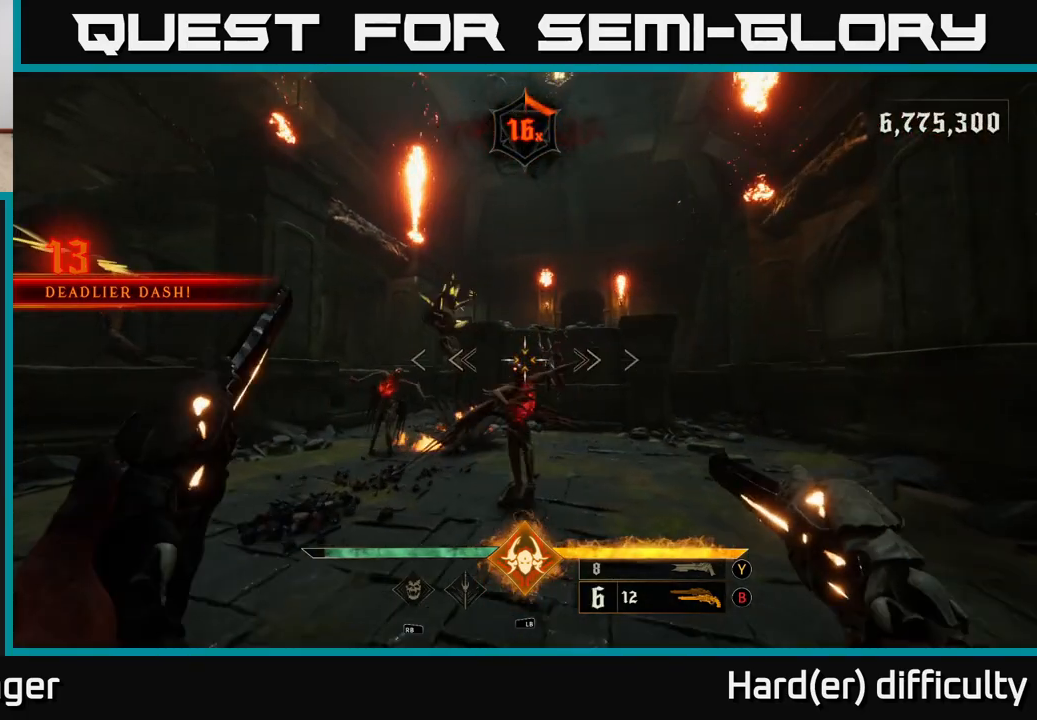
{"buttons": [], "left_stick": "down", "right_stick": "center", "events": [[83, "right_stick", "down"], [183, "R2", "down"], [200, "right_stick", "left"], [267, "R2", "up"], [283, "right_stick", "center"], [417, "left_stick", "down"], [450, "right_stick", "right"], [500, "right_stick", "center"]]}
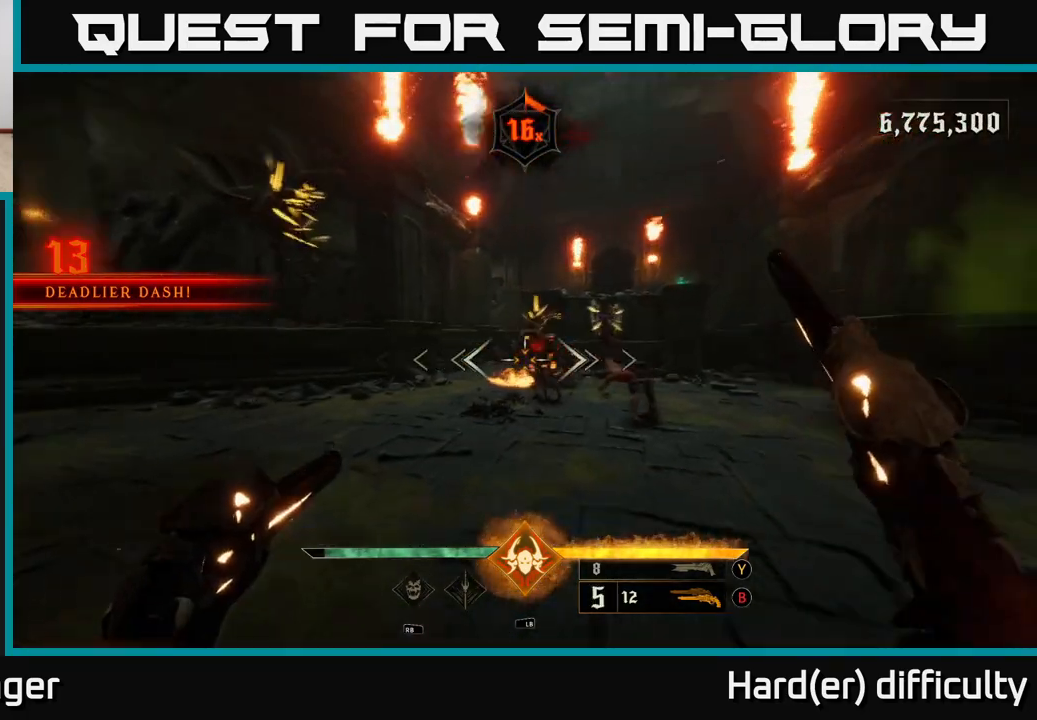
{"buttons": [], "left_stick": "left", "right_stick": "center", "events": [[83, "Y", "down"], [167, "Y", "up"], [250, "left_stick", "center"], [350, "right_stick", "down-right"], [467, "left_stick", "left"], [467, "right_stick", "center"]]}
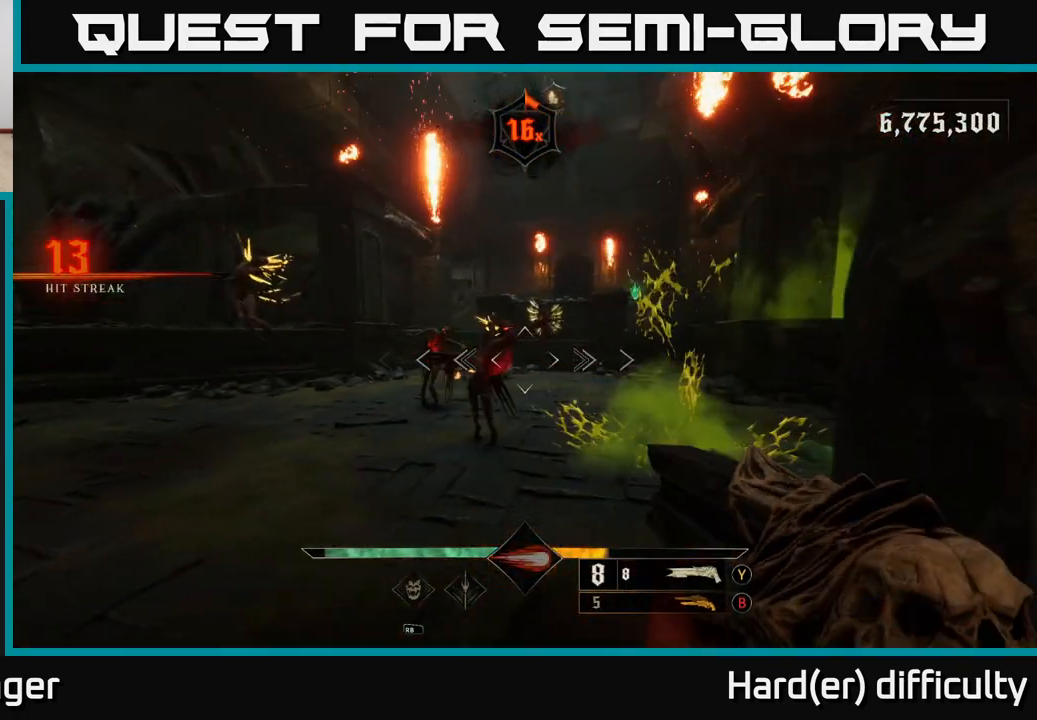
{"buttons": [], "left_stick": "left", "right_stick": "right", "events": [[83, "R2", "down"], [117, "right_stick", "left"], [183, "right_stick", "center"], [200, "R2", "up"], [233, "L2", "down"], [300, "right_stick", "right"], [350, "L2", "up"]]}
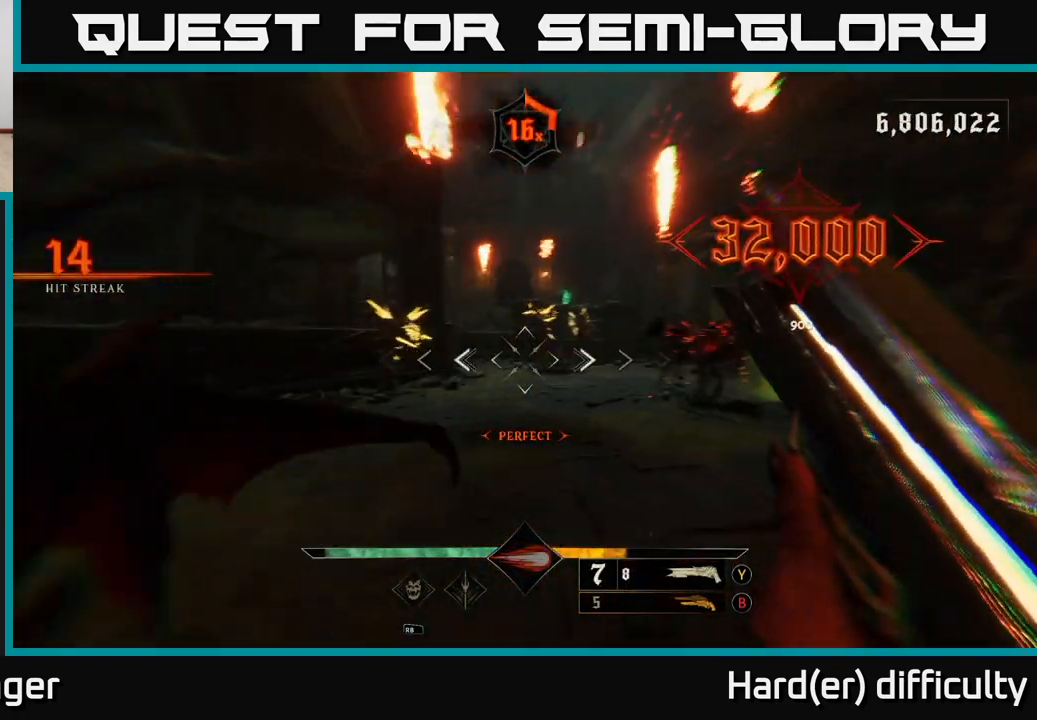
{"buttons": [], "left_stick": "left", "right_stick": "down-left", "events": [[33, "right_stick", "center"], [100, "left_stick", "up"], [150, "right_stick", "right"], [217, "left_stick", "center"], [350, "left_stick", "left"], [350, "right_stick", "center"], [467, "right_stick", "down-left"]]}
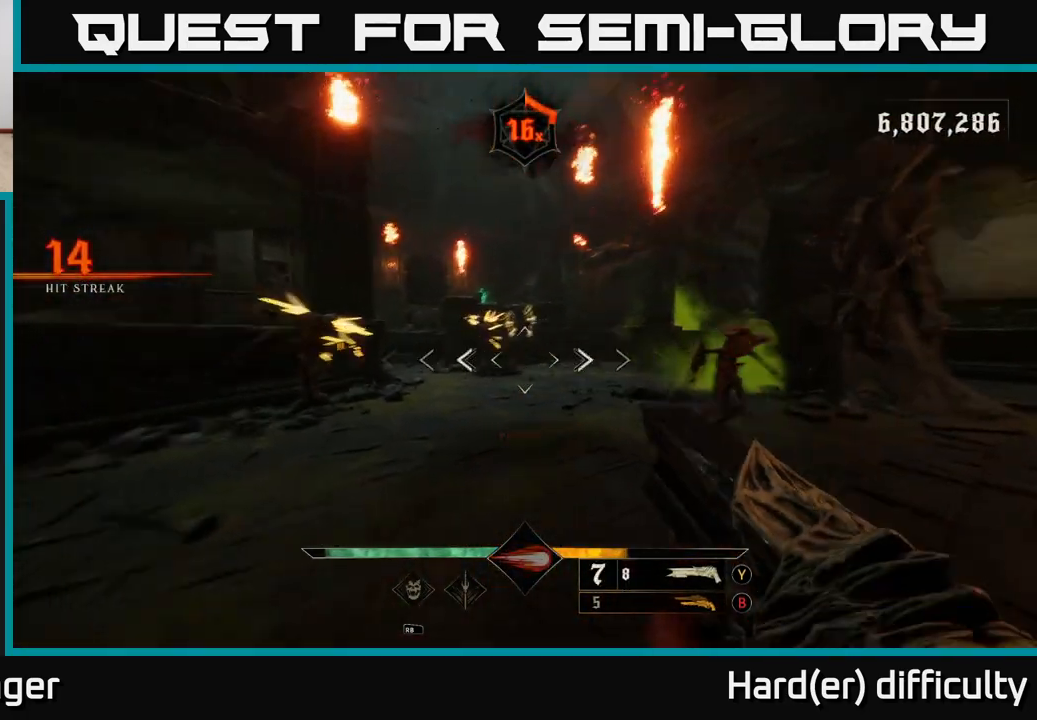
{"buttons": ["A"], "left_stick": "up-left", "right_stick": "center", "events": [[17, "R2", "down"], [50, "L2", "down"], [100, "R2", "up"], [100, "right_stick", "center"], [167, "L2", "up"], [233, "left_stick", "up-left"], [250, "A", "down"], [333, "A", "up"], [417, "A", "down"]]}
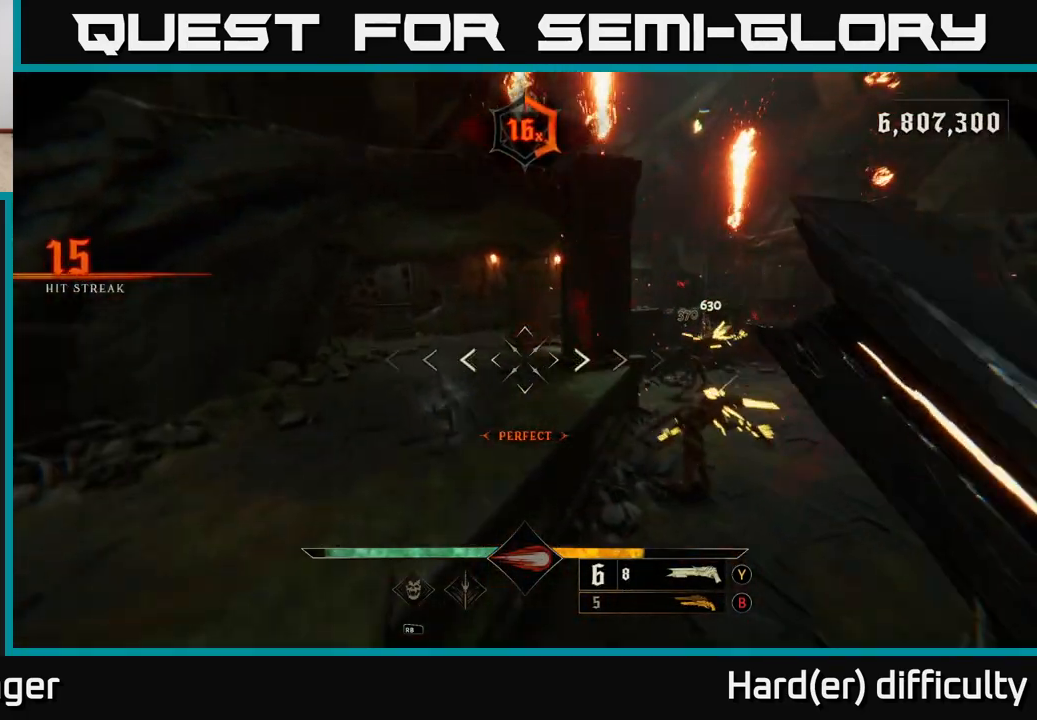
{"buttons": ["R2"], "left_stick": "left", "right_stick": "right", "events": [[17, "A", "up"], [33, "left_stick", "up-right"], [100, "left_stick", "center"], [133, "right_stick", "right"], [317, "right_stick", "down-right"], [417, "left_stick", "left"], [450, "R2", "down"], [450, "right_stick", "right"]]}
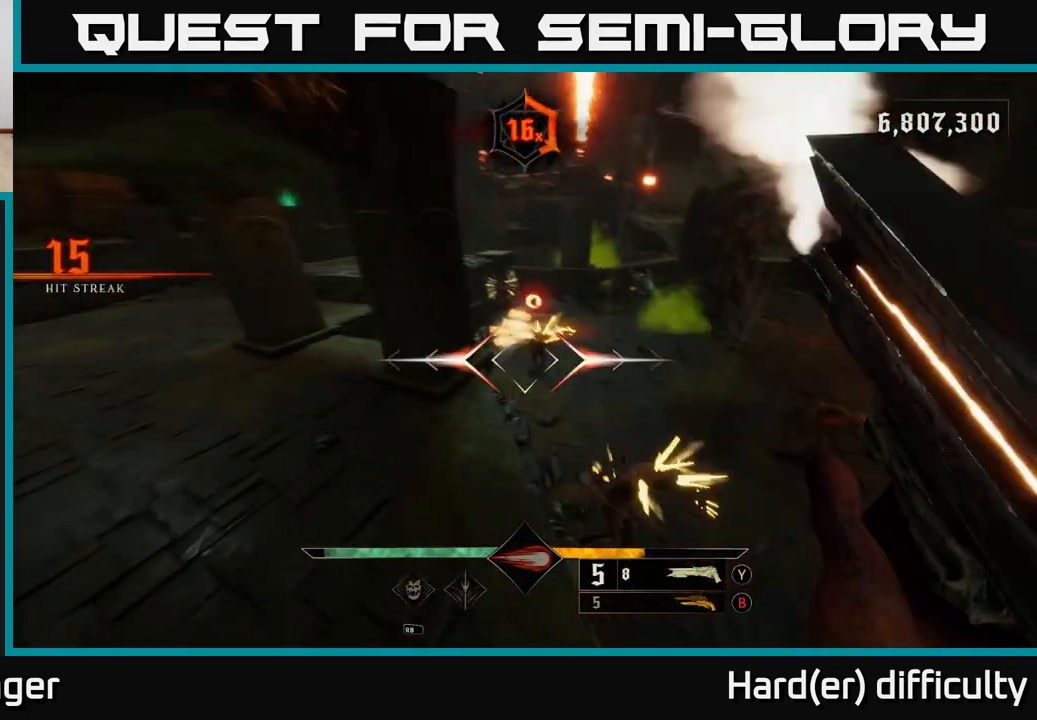
{"buttons": [], "left_stick": "up", "right_stick": "center", "events": [[100, "R2", "up"], [117, "right_stick", "center"], [217, "left_stick", "up-left"], [283, "right_stick", "right"], [317, "left_stick", "up"], [450, "right_stick", "center"]]}
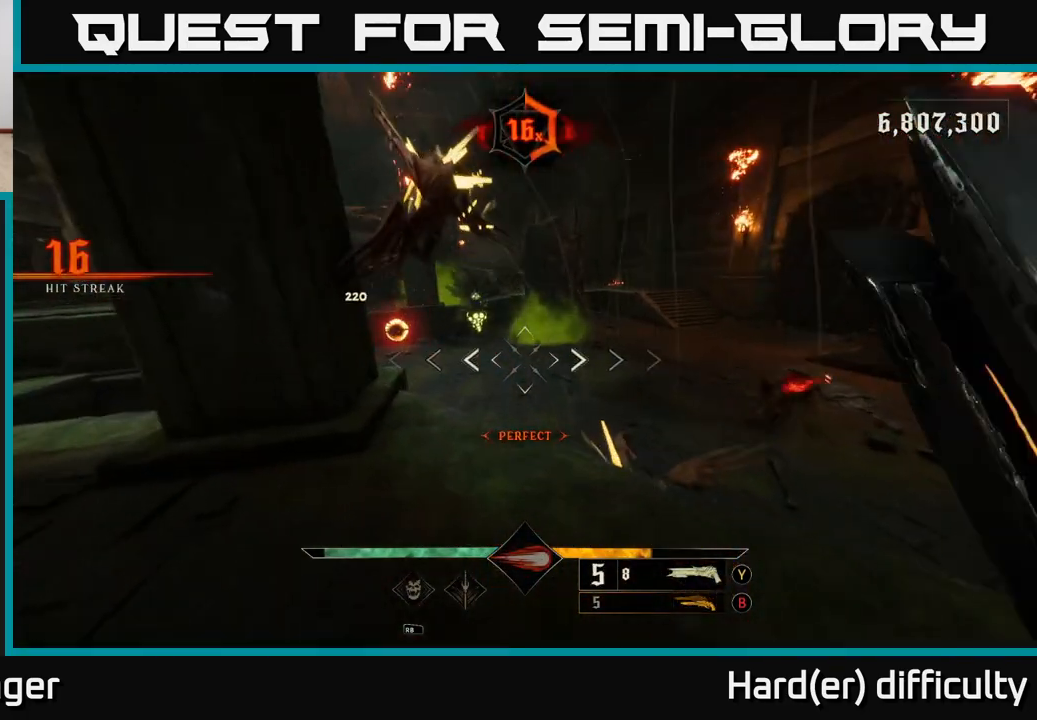
{"buttons": [], "left_stick": "left", "right_stick": "right", "events": [[117, "right_stick", "up-left"], [183, "left_stick", "left"], [350, "right_stick", "down-right"], [367, "R2", "down"], [383, "L2", "down"], [433, "R2", "up"], [433, "right_stick", "right"], [483, "L2", "up"]]}
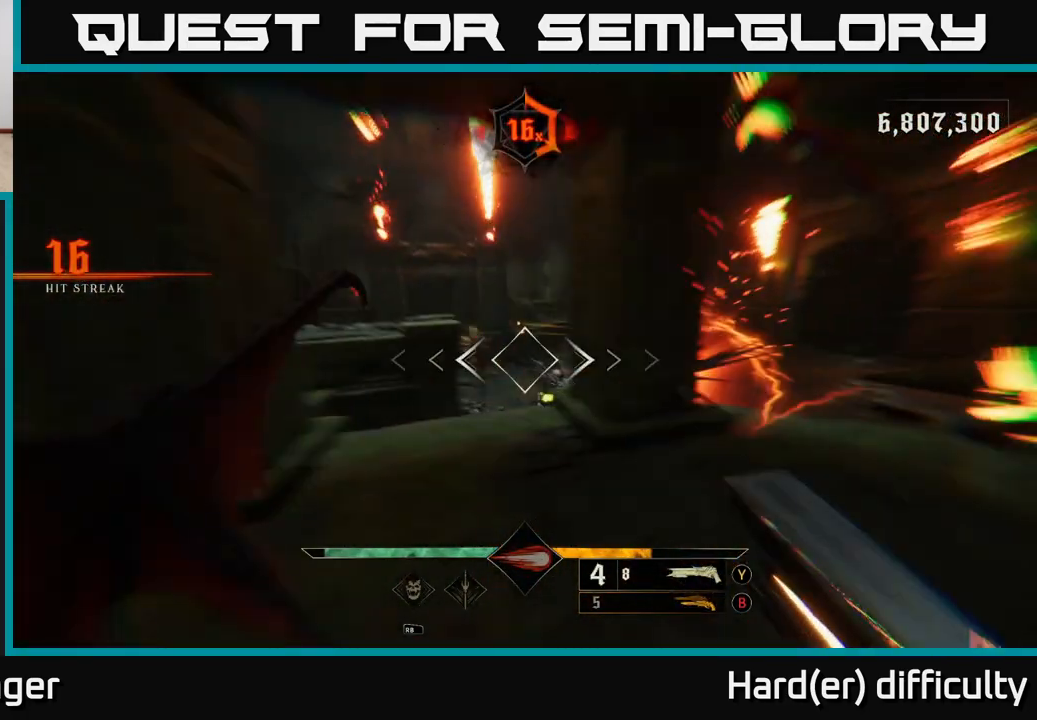
{"buttons": [], "left_stick": "down-right", "right_stick": "right", "events": [[33, "right_stick", "center"], [117, "left_stick", "up-left"], [367, "right_stick", "right"], [417, "left_stick", "down-left"], [467, "left_stick", "down-right"]]}
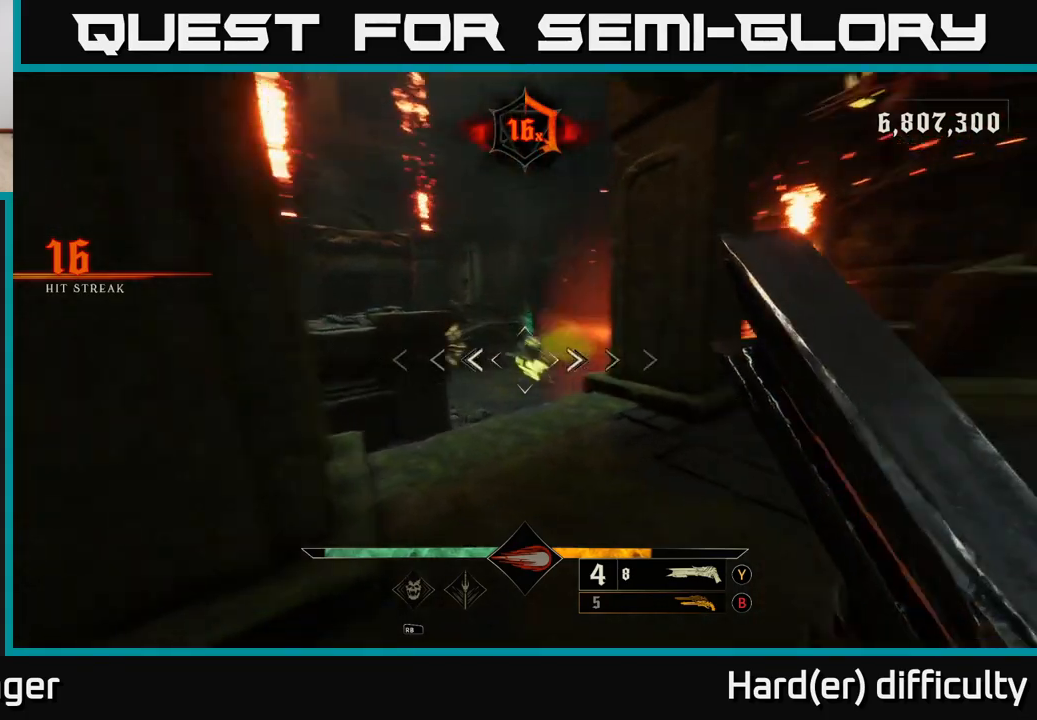
{"buttons": [], "left_stick": "down-left", "right_stick": "center", "events": [[17, "right_stick", "center"], [67, "left_stick", "center"], [250, "left_stick", "down-left"], [333, "right_stick", "up-left"], [367, "L2", "down"], [383, "R2", "down"], [467, "R2", "up"], [500, "L2", "up"], [500, "right_stick", "center"]]}
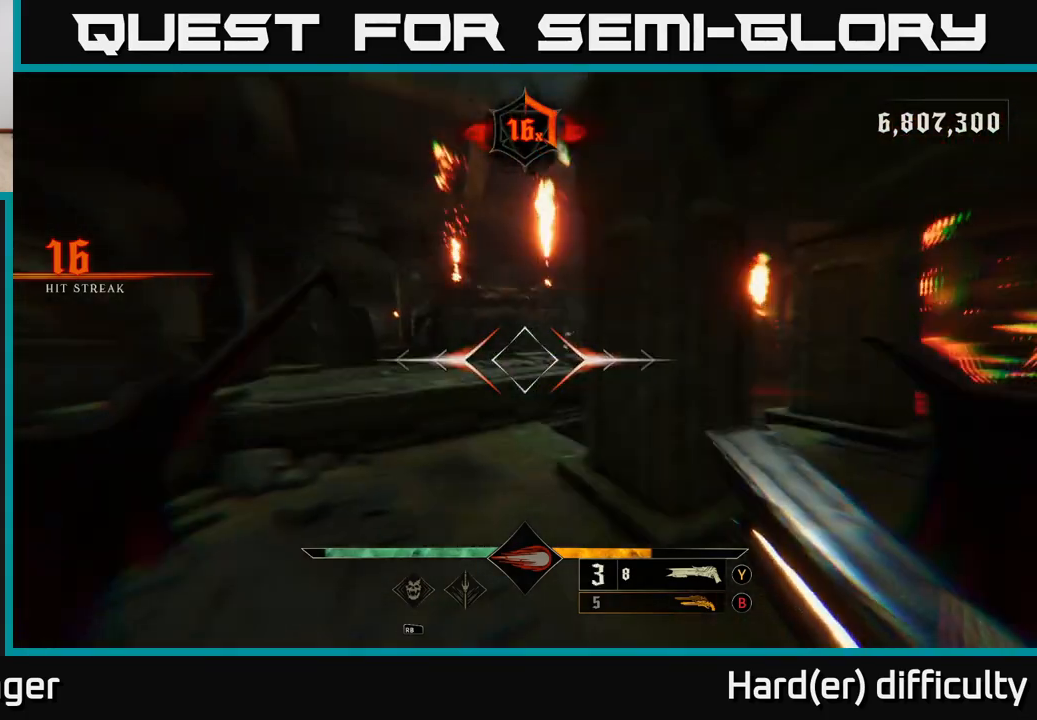
{"buttons": [], "left_stick": "up", "right_stick": "center", "events": [[150, "left_stick", "left"], [283, "A", "down"], [317, "left_stick", "up-left"], [333, "X", "down"], [383, "A", "up"], [433, "X", "up"], [500, "left_stick", "up"]]}
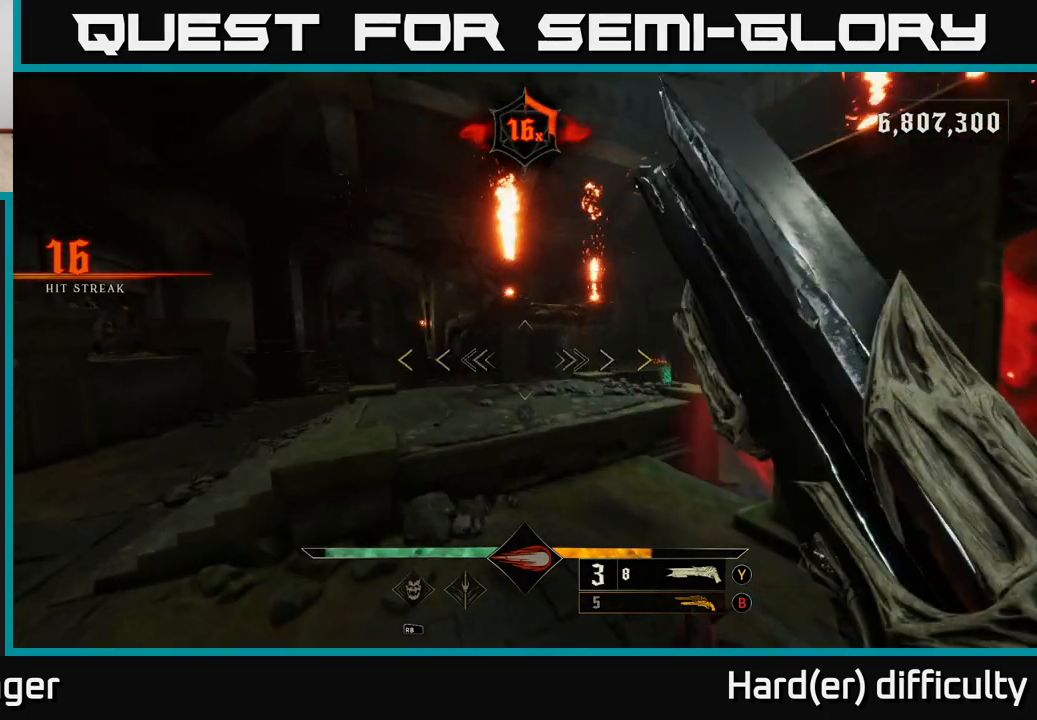
{"buttons": [], "left_stick": "up", "right_stick": "center", "events": [[283, "A", "down"], [417, "A", "up"]]}
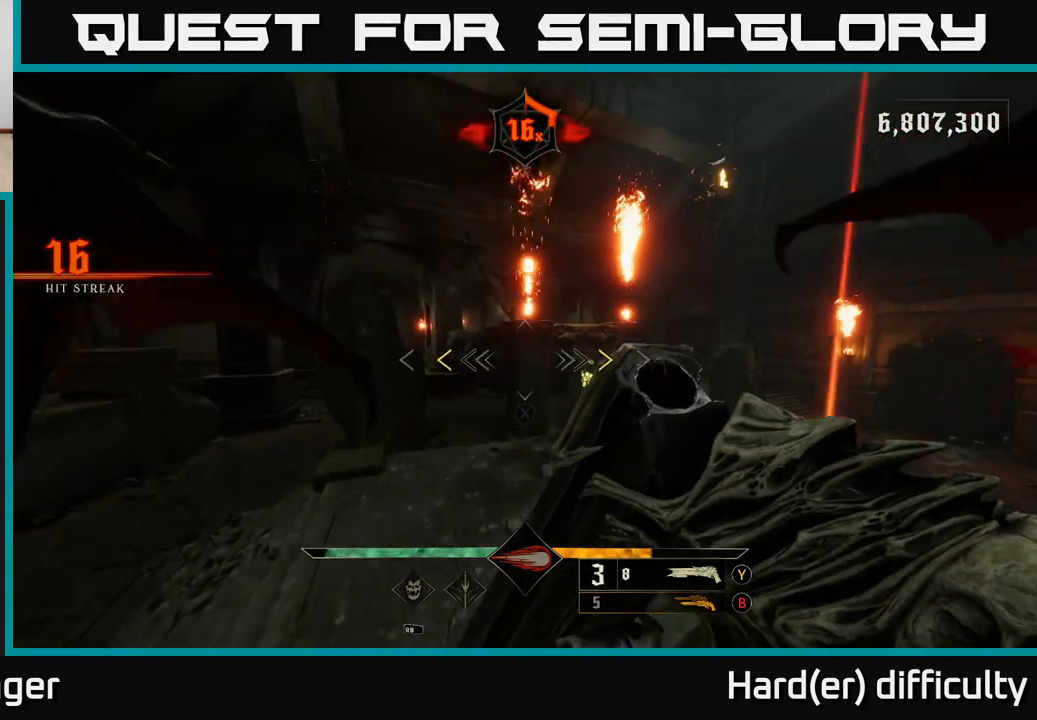
{"buttons": [], "left_stick": "up-left", "right_stick": "center", "events": [[300, "X", "down"], [333, "left_stick", "up-left"], [367, "X", "up"]]}
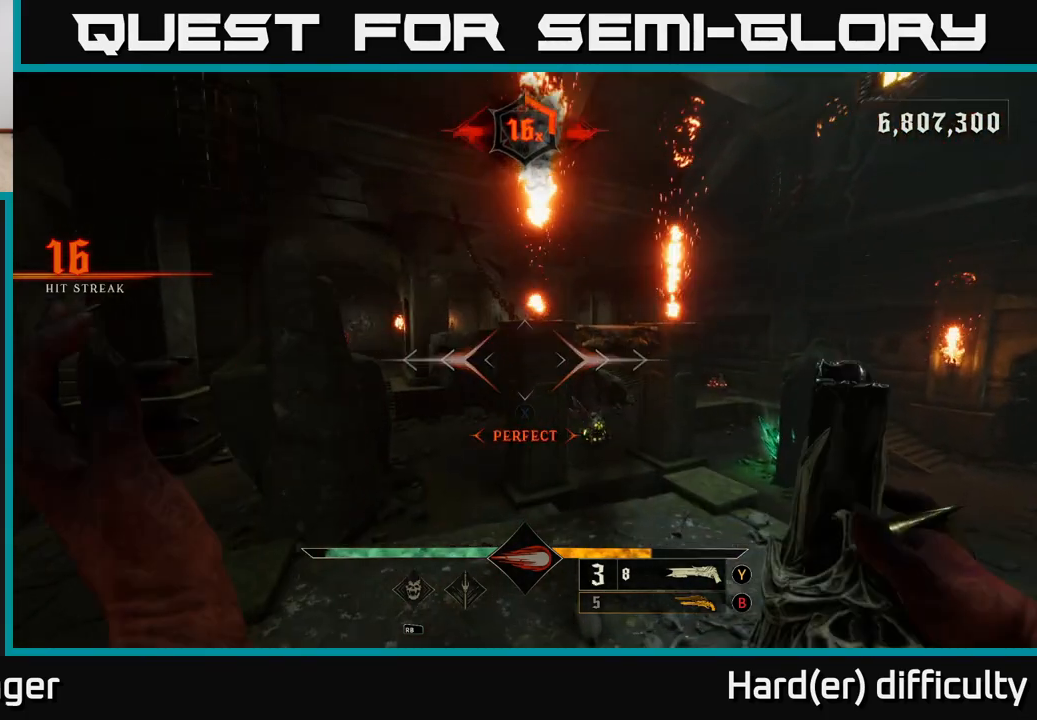
{"buttons": [], "left_stick": "up", "right_stick": "left", "events": [[50, "right_stick", "down-right"], [217, "left_stick", "up"], [267, "right_stick", "center"], [483, "right_stick", "left"]]}
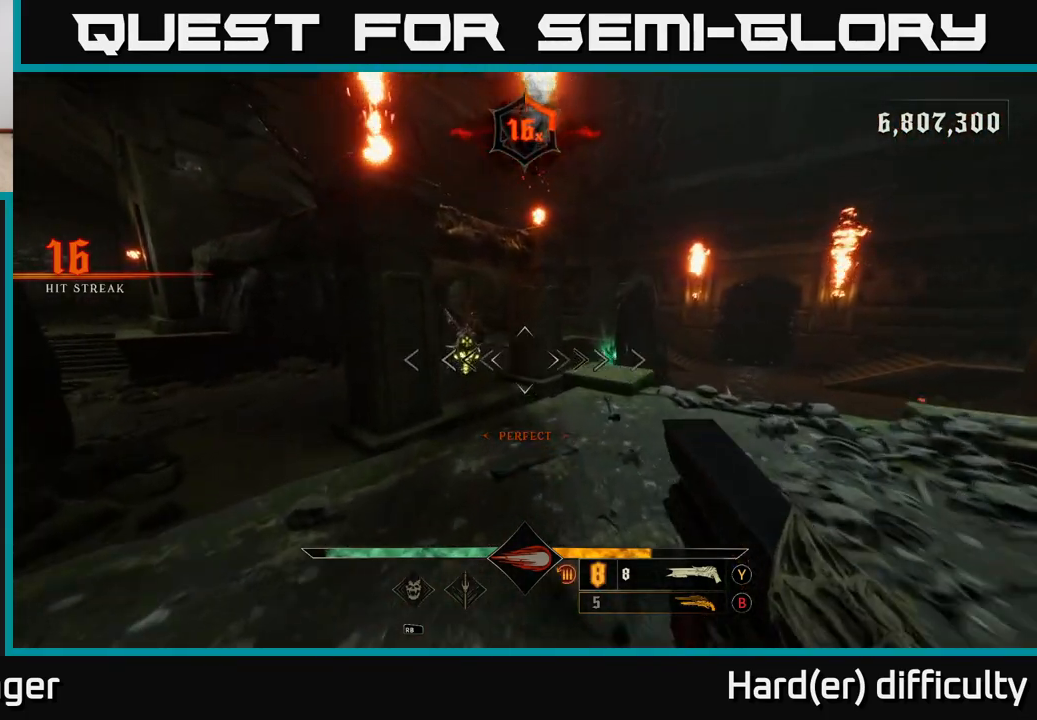
{"buttons": [], "left_stick": "up-right", "right_stick": "center", "events": [[117, "left_stick", "up-right"], [117, "right_stick", "center"], [200, "R2", "down"], [283, "R2", "up"]]}